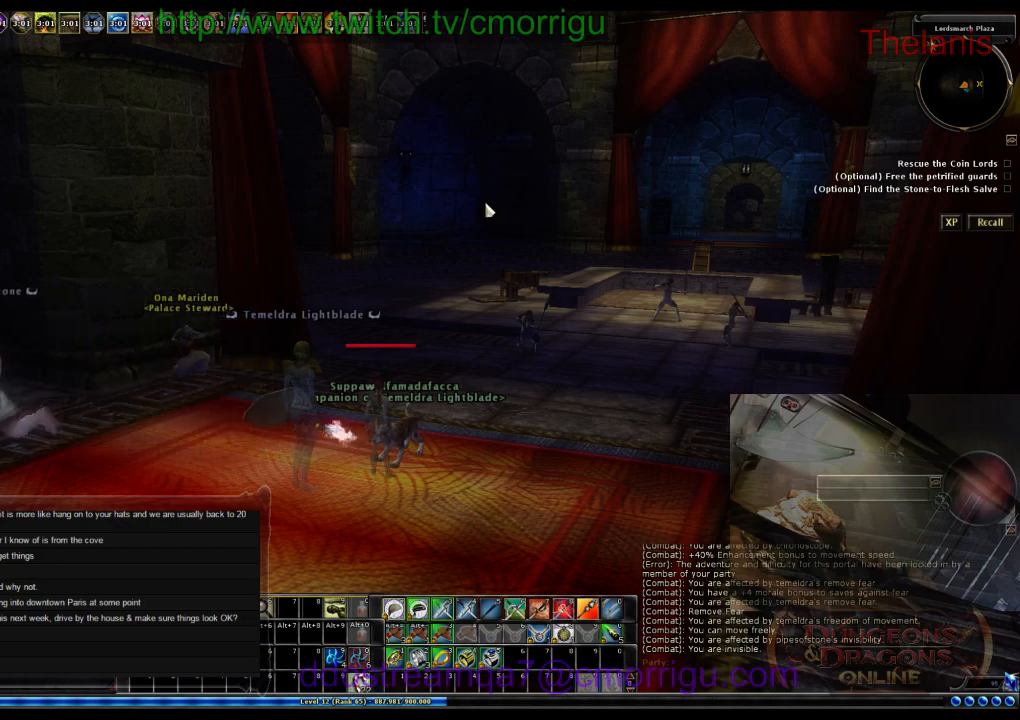
Gameplay with keyboard; each line is a JSON object with the keys held at the frame after it. "events" lists presses ("down") and releases ("up") of ".", "/", "0", "1", "2", "3", "4", "5", "6", "7", "8", "9", "a", "b", "backslash", "backspace", "c", "caps_lock", "comma", "ctrl_l", "ctrl_r", "d", "e", "equals", "escape", "f", "f1", "f10", "f11", "f12", "f2", "f3", "f4", "f5", "f6", "f7", "f8", "f9", "g", "h", "i", "j", "k", "l", "lbracket", "m", "minus", "n", "o", "p", "q", "quote", "r", "rbracket", "return", "s", "semicolon", "shift_l", "shift_r", "space", "t", "tab", "tilde", "u", "v", "w", "x", "y" and "z" between this image and that frame as [ms after this image, input, new state], when the widget could be followed in between. No other keys are recorded. Mouse input is not recorded.
{"keys": ["w"], "events": [[500, "w", "down"]]}
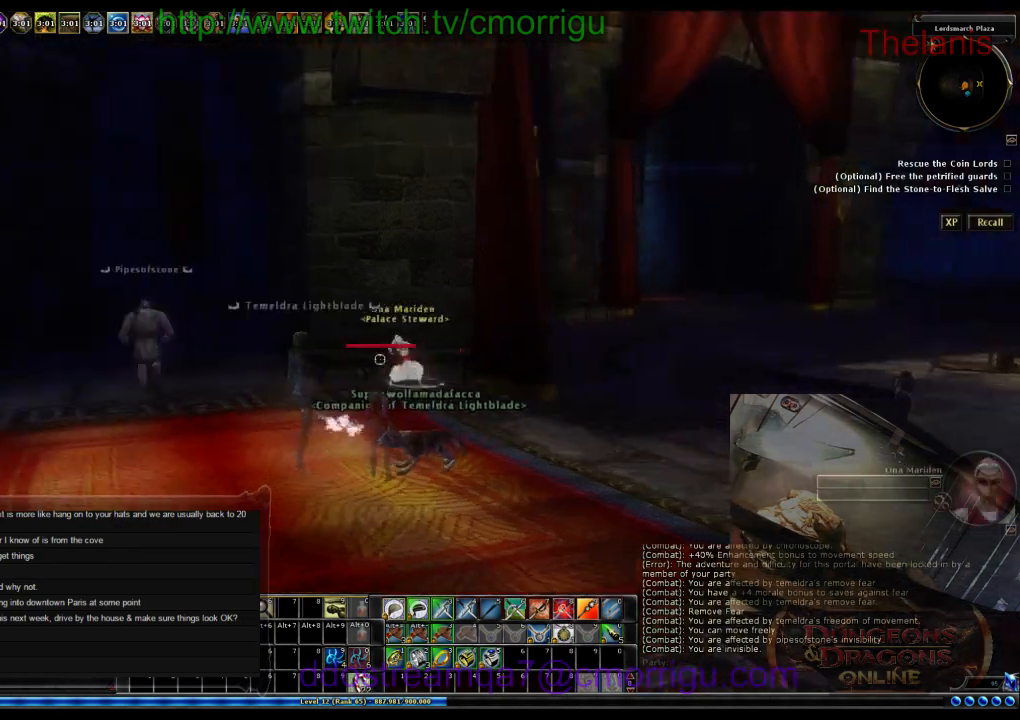
{"keys": ["w"], "events": []}
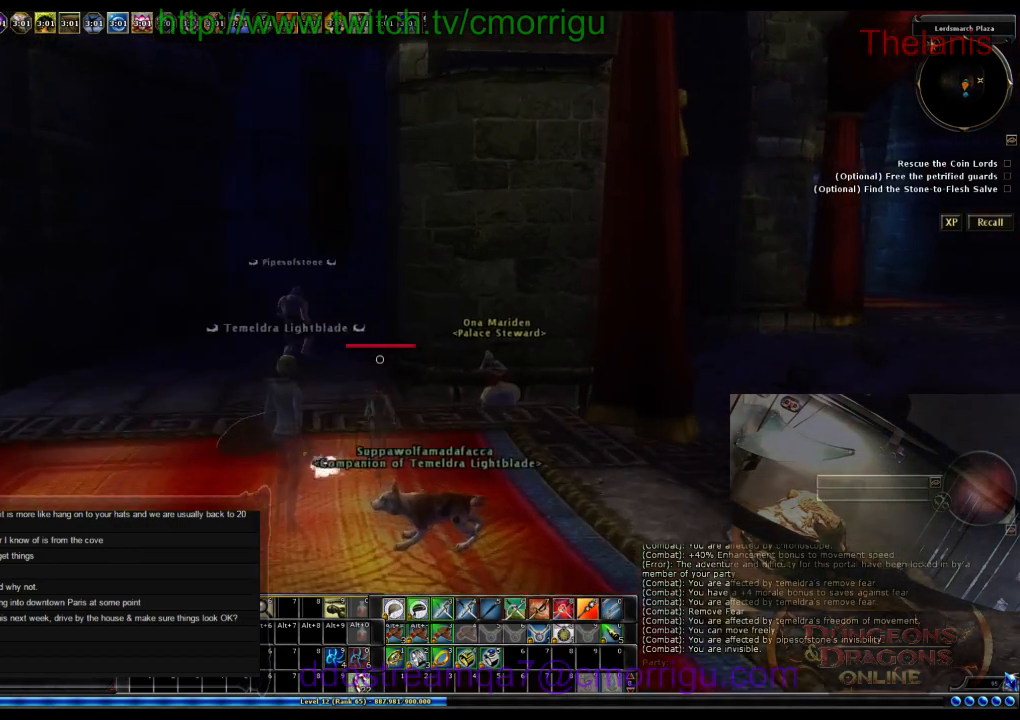
{"keys": ["a", "w"], "events": [[166, "a", "down"]]}
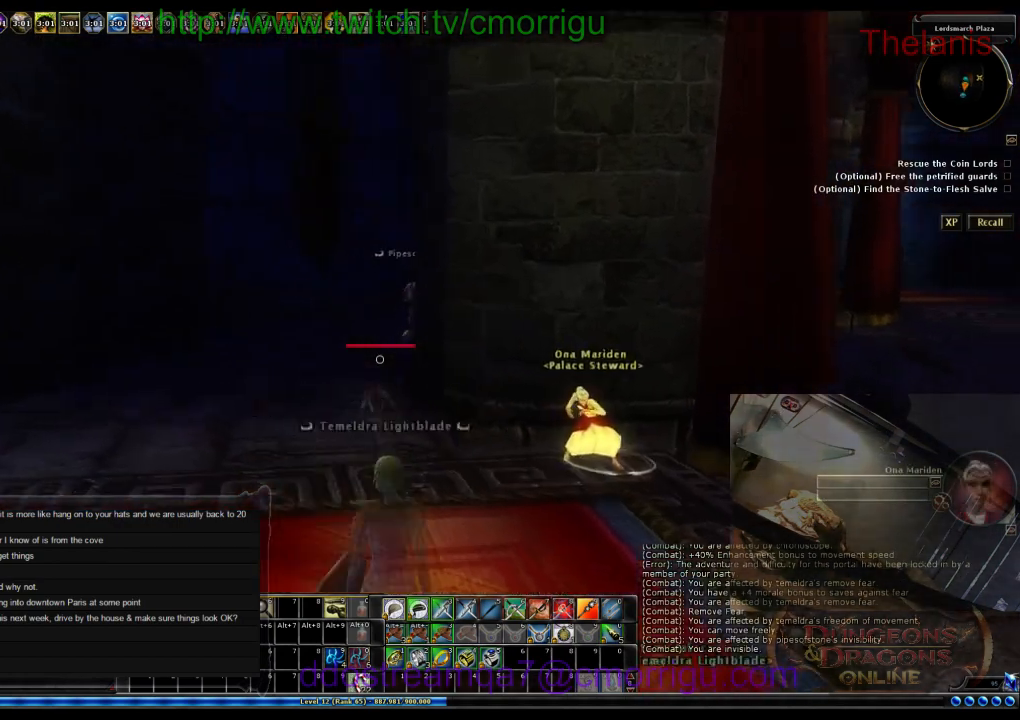
{"keys": ["a", "w"], "events": []}
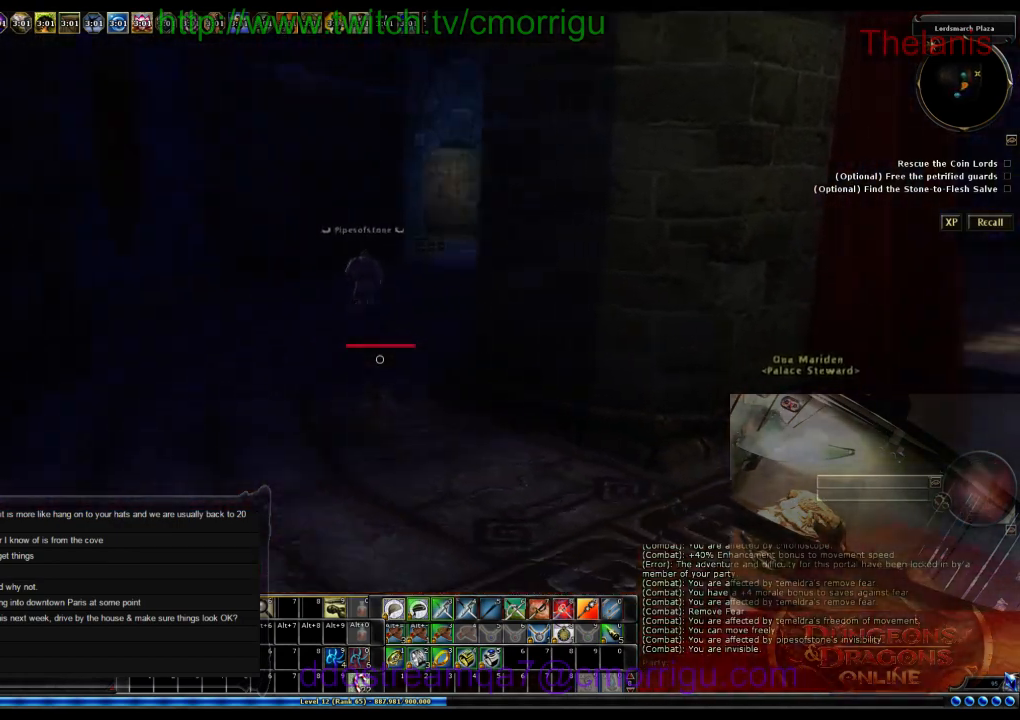
{"keys": ["w"], "events": [[100, "a", "up"]]}
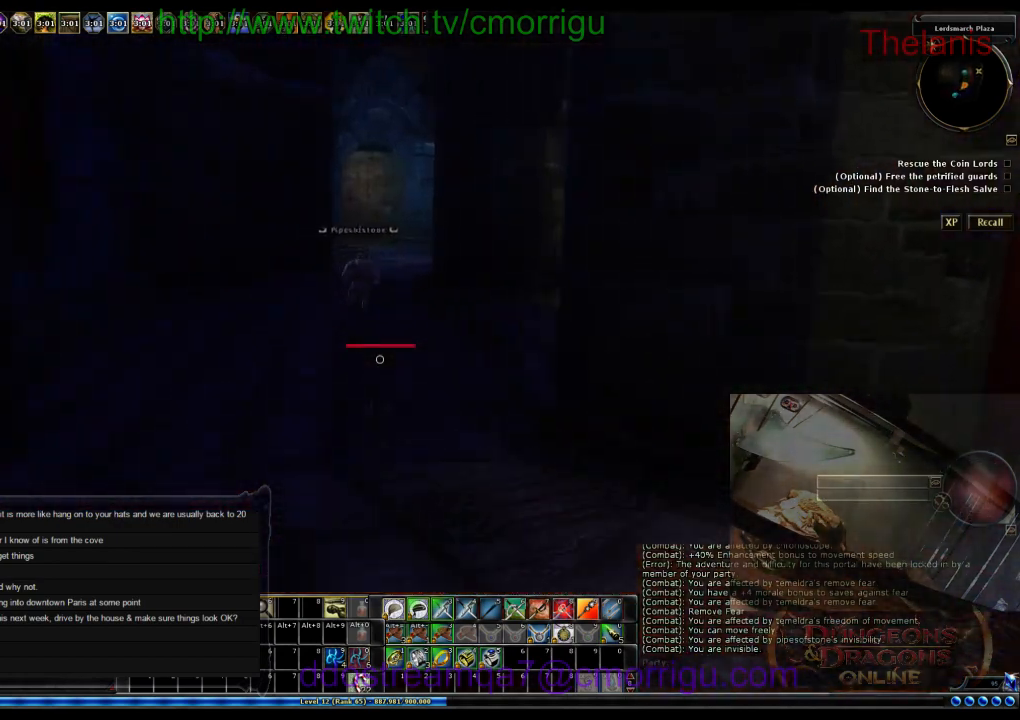
{"keys": ["w"], "events": []}
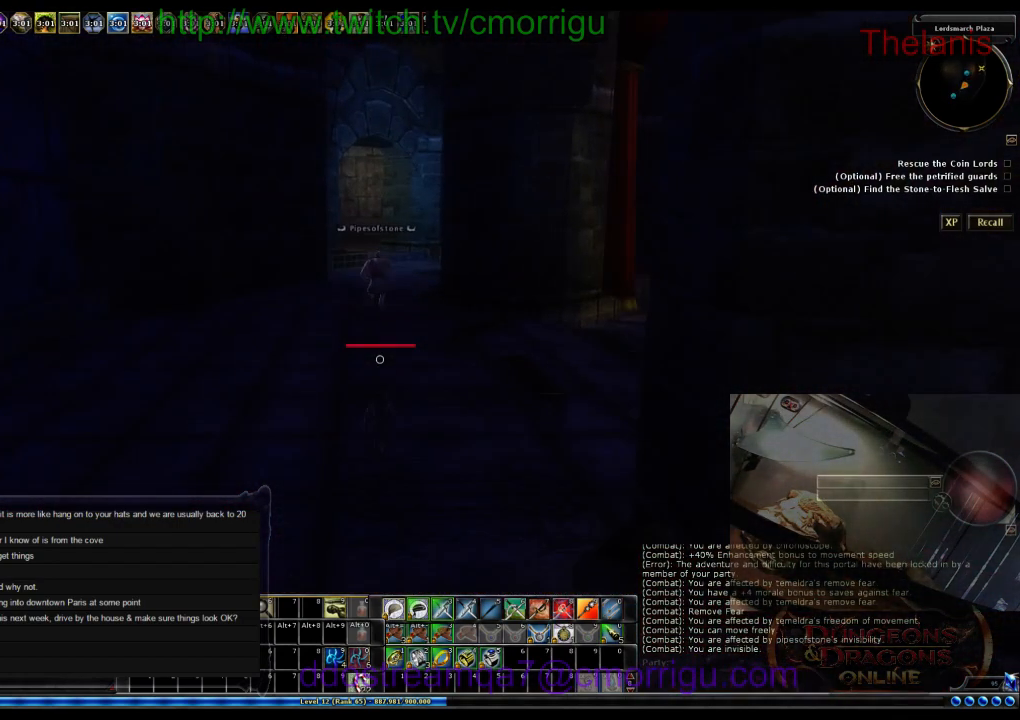
{"keys": ["w"], "events": []}
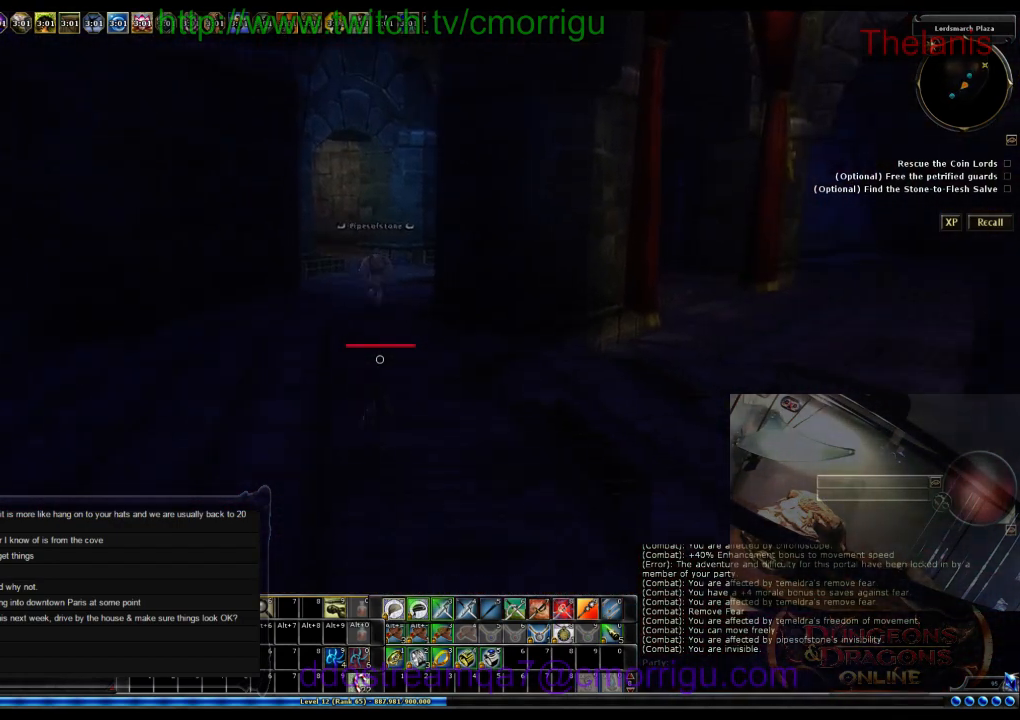
{"keys": ["w"], "events": []}
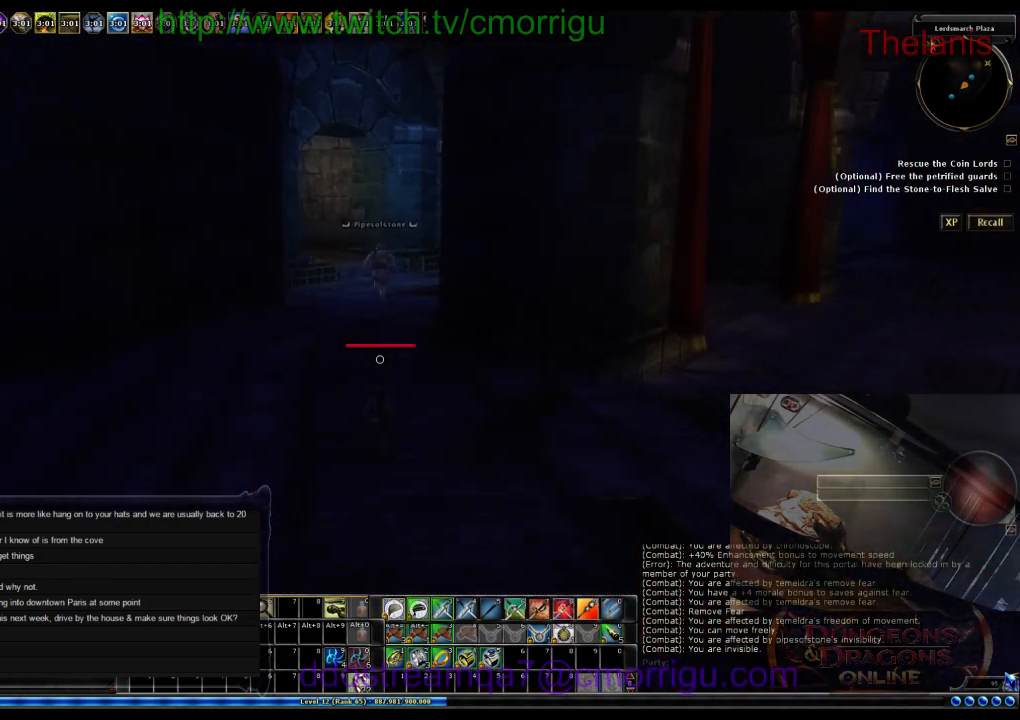
{"keys": ["w"], "events": []}
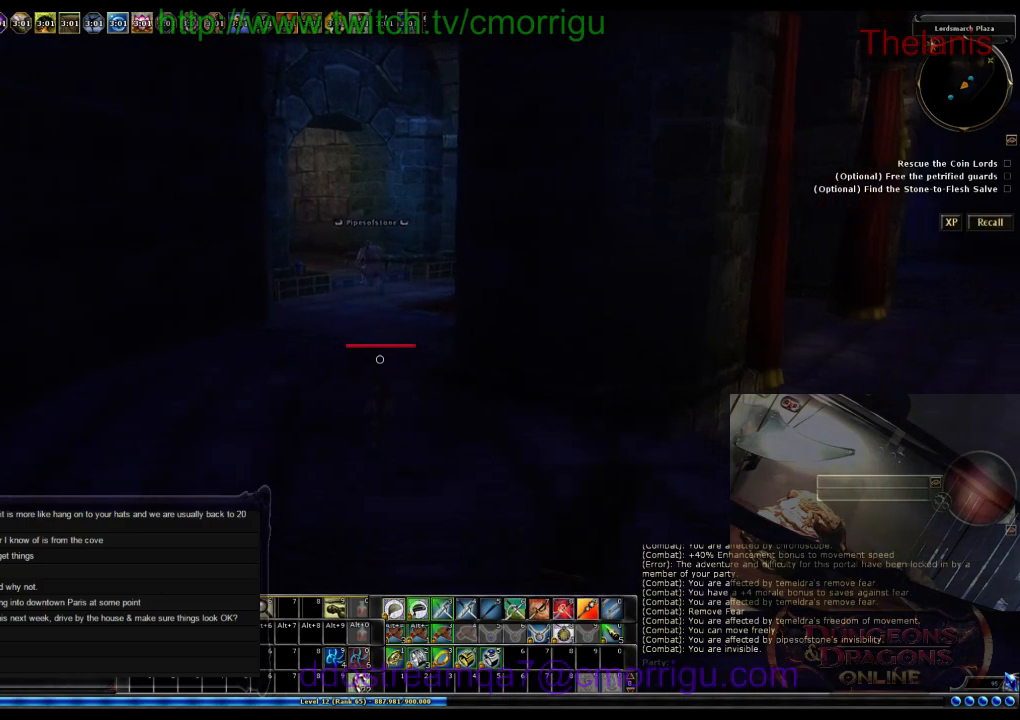
{"keys": ["w"], "events": []}
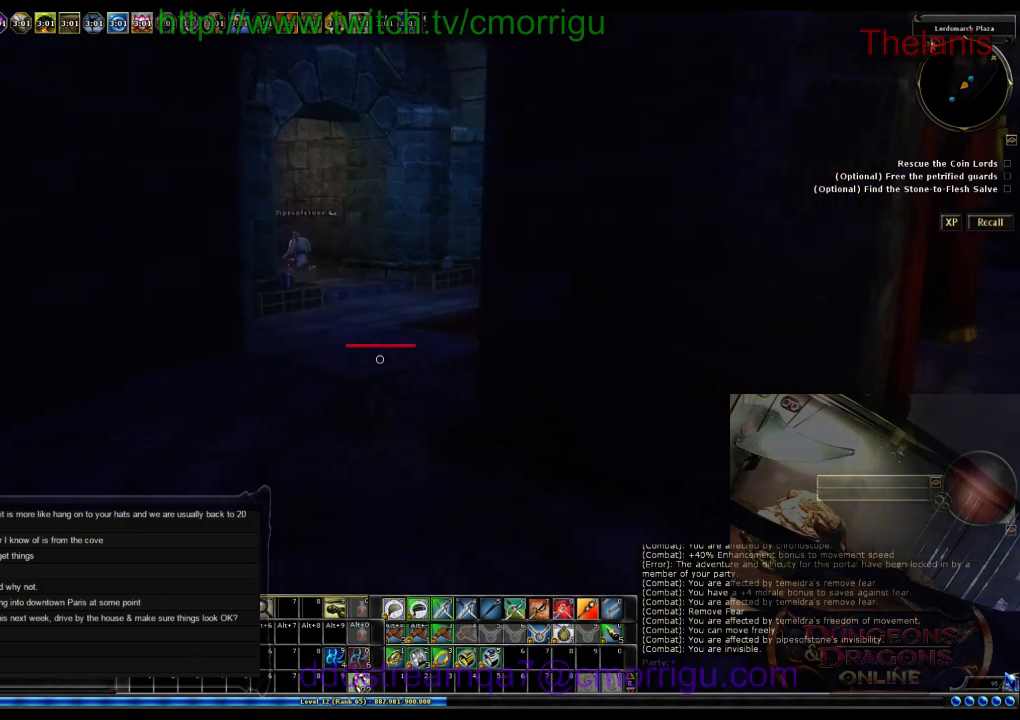
{"keys": ["w"], "events": []}
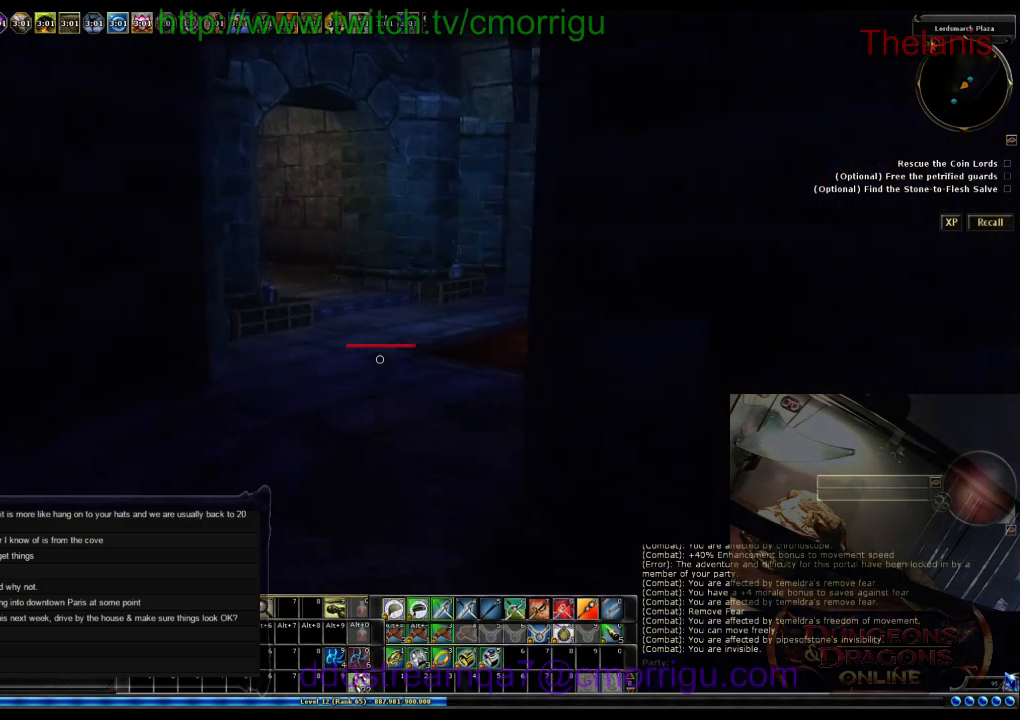
{"keys": ["w"], "events": []}
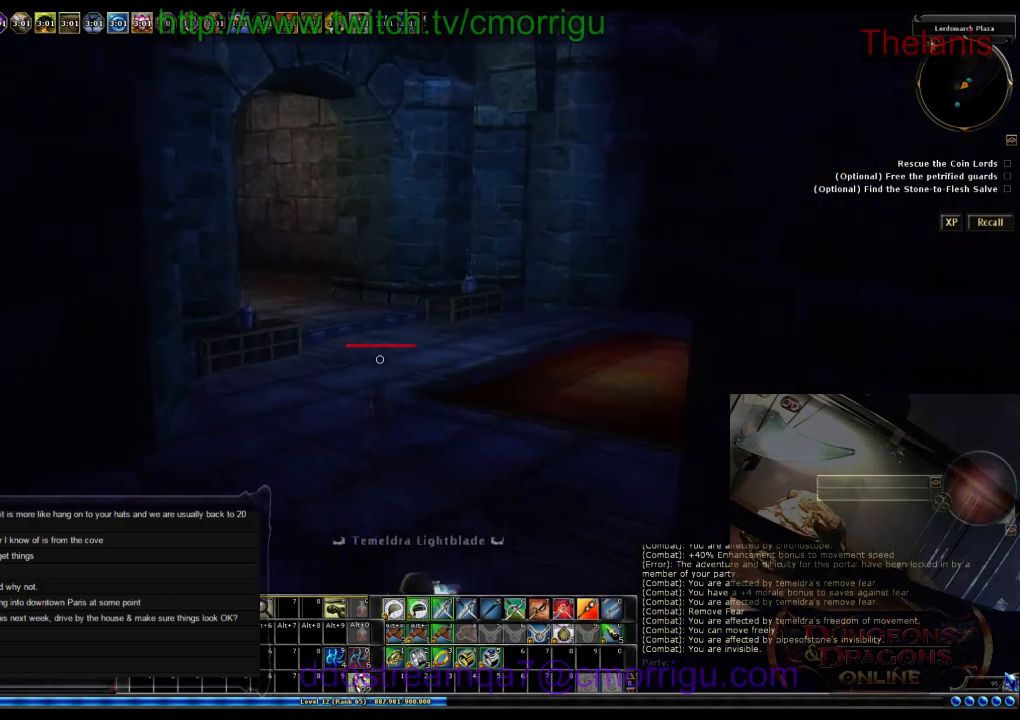
{"keys": ["w"], "events": []}
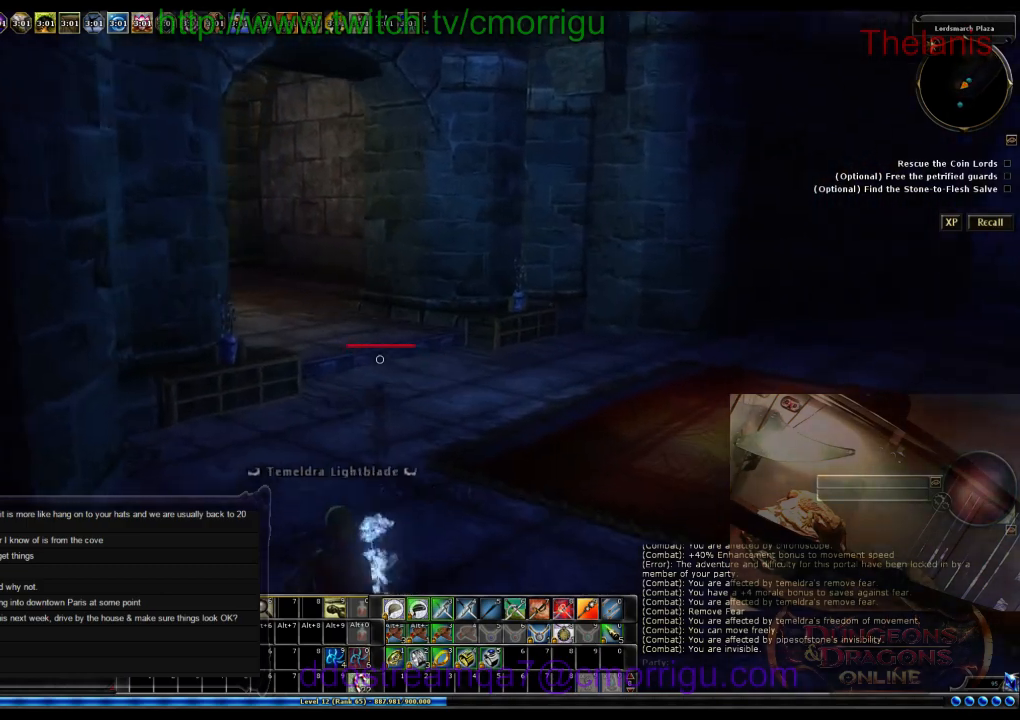
{"keys": ["w"], "events": []}
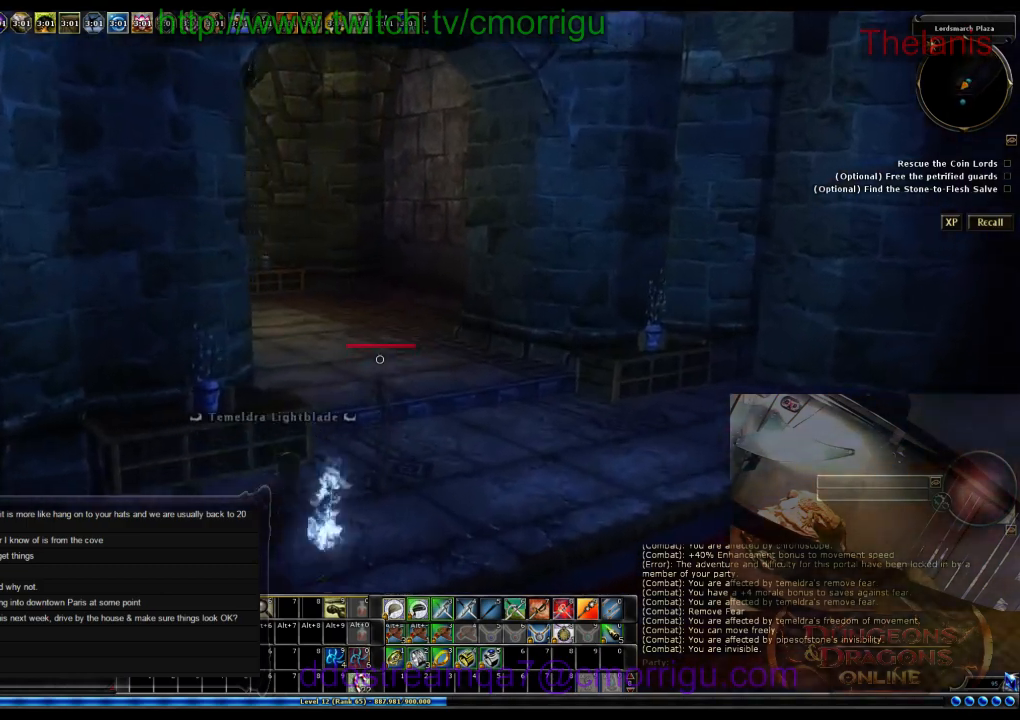
{"keys": ["w"], "events": []}
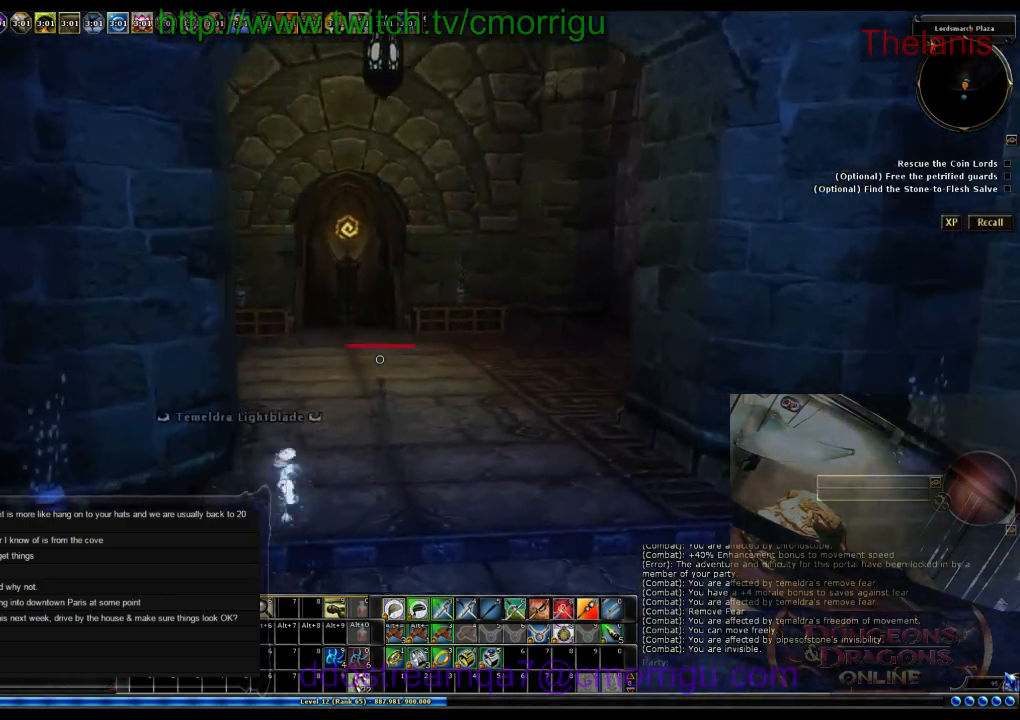
{"keys": ["w"], "events": []}
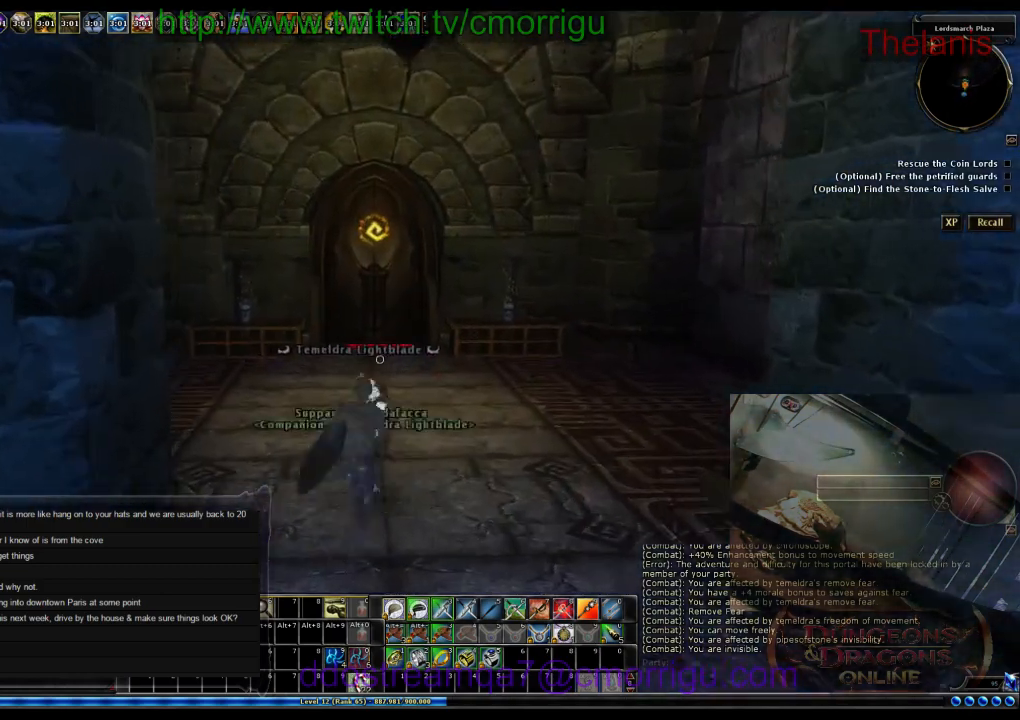
{"keys": ["w"], "events": []}
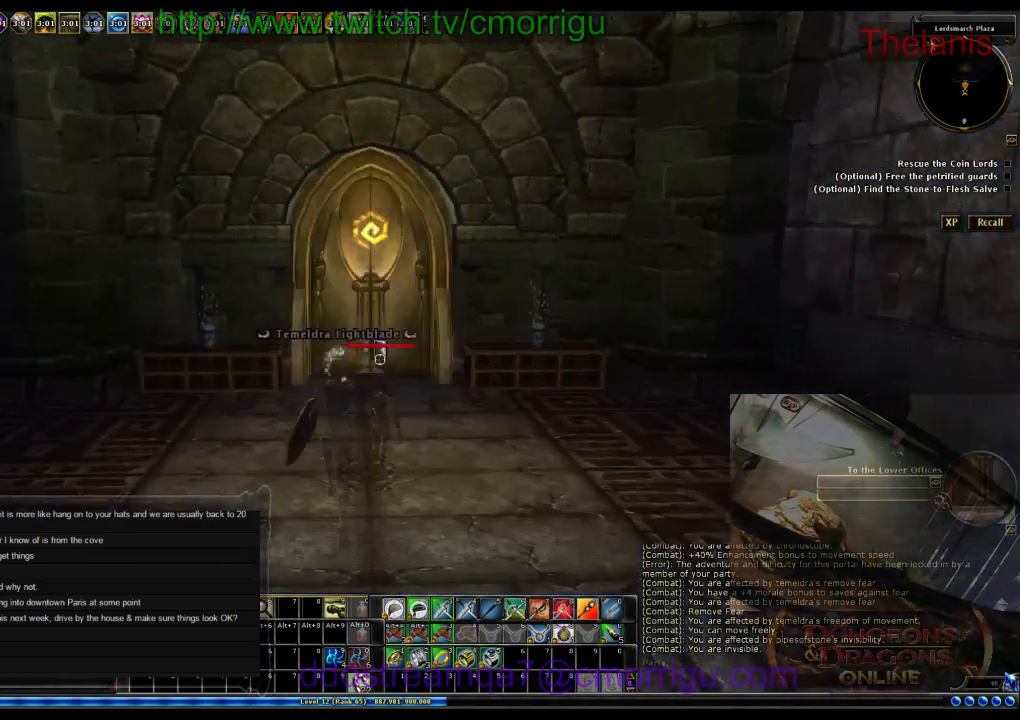
{"keys": [], "events": [[500, "w", "up"]]}
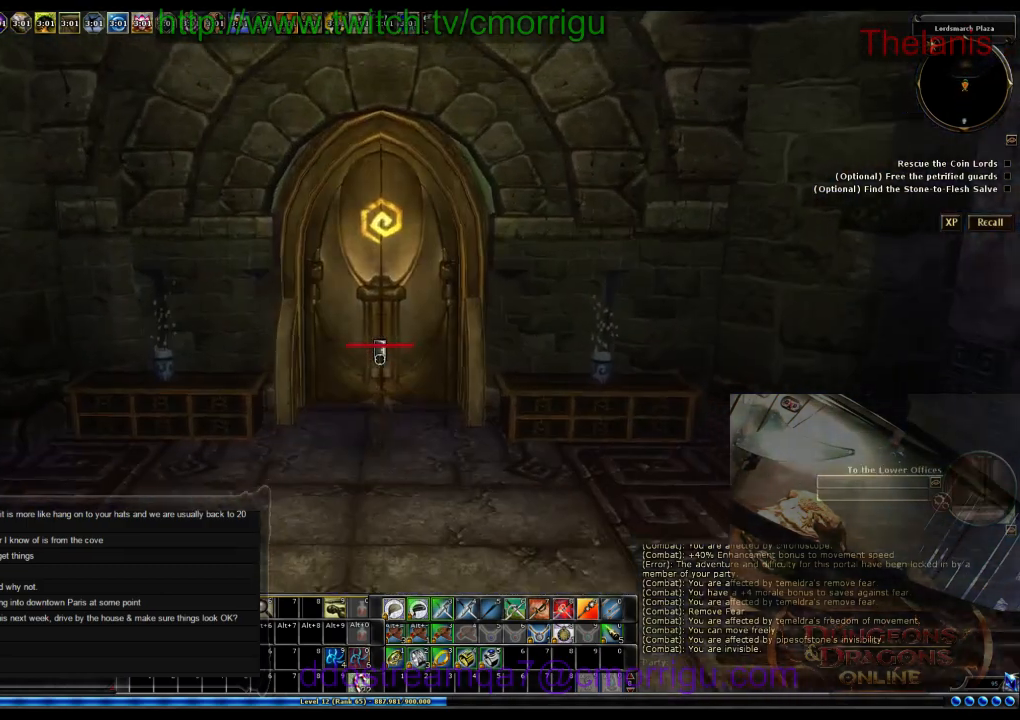
{"keys": [], "events": []}